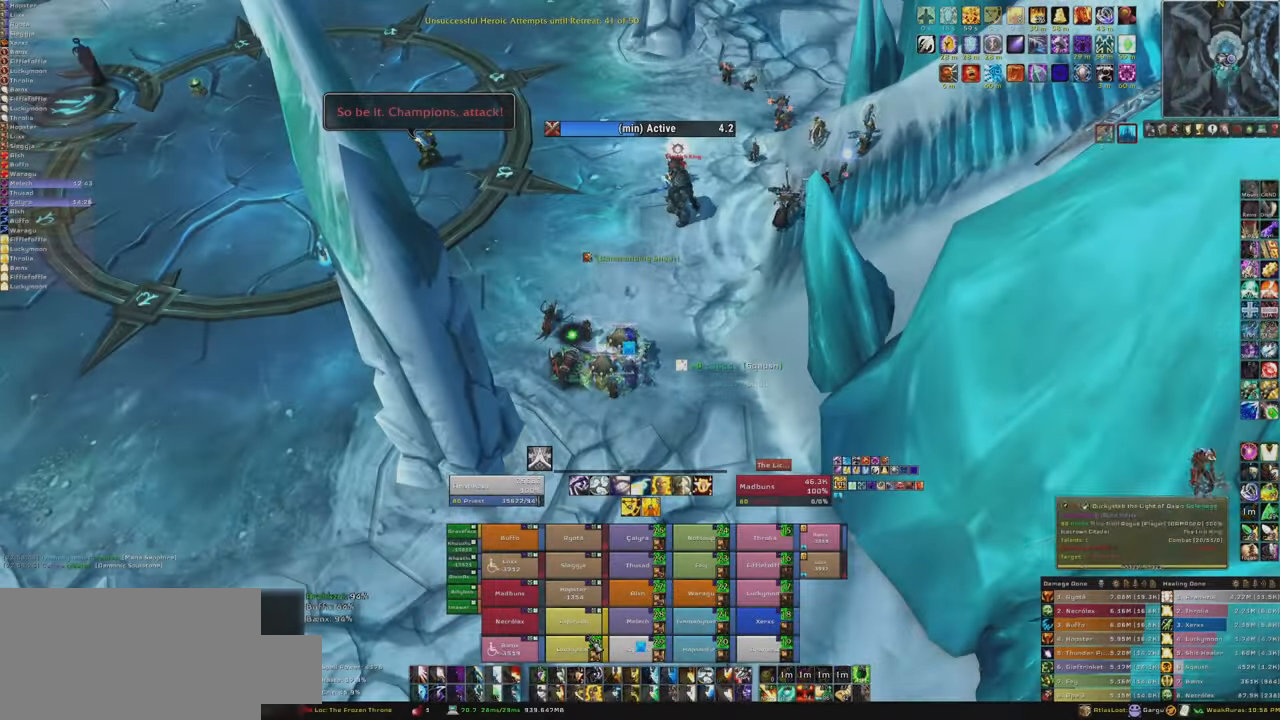
Gameplay with keyboard and mouse; each line is a JSON object with the keys and mouse buttons held at the frame after it. "events" lists presses ("down") and releases ("up") of "1", "2", "3", "4", "5", "a", "alt", "b", "c", "ctrl", "d", "e", "f", "g", "q", "r", "s", "shift", "space", "t", "tab", "tilde", "v", "w", "x", "z", "mouse_left", "mouse_wheel", "mouse_right", "mouse_mb4" and "mouse_mb5" between this image and that frame as [ms after this image, input, new state], when the widget could be followed in between. "mouse_left", "mouse_wheel", "mouse_right", "mouse_mb4", "mouse_mb5" = the "left", "wheel", "right", "mb4", "mb5" buttons of the "mouse" list. No other keys are recorded. "wheel" means that the mouse wheel is clicked or scrolled. Mouse movement is not recorded.
{"keys": ["f"], "mouse": [], "events": [[33, "alt", "up"], [33, "q", "up"], [467, "f", "down"]]}
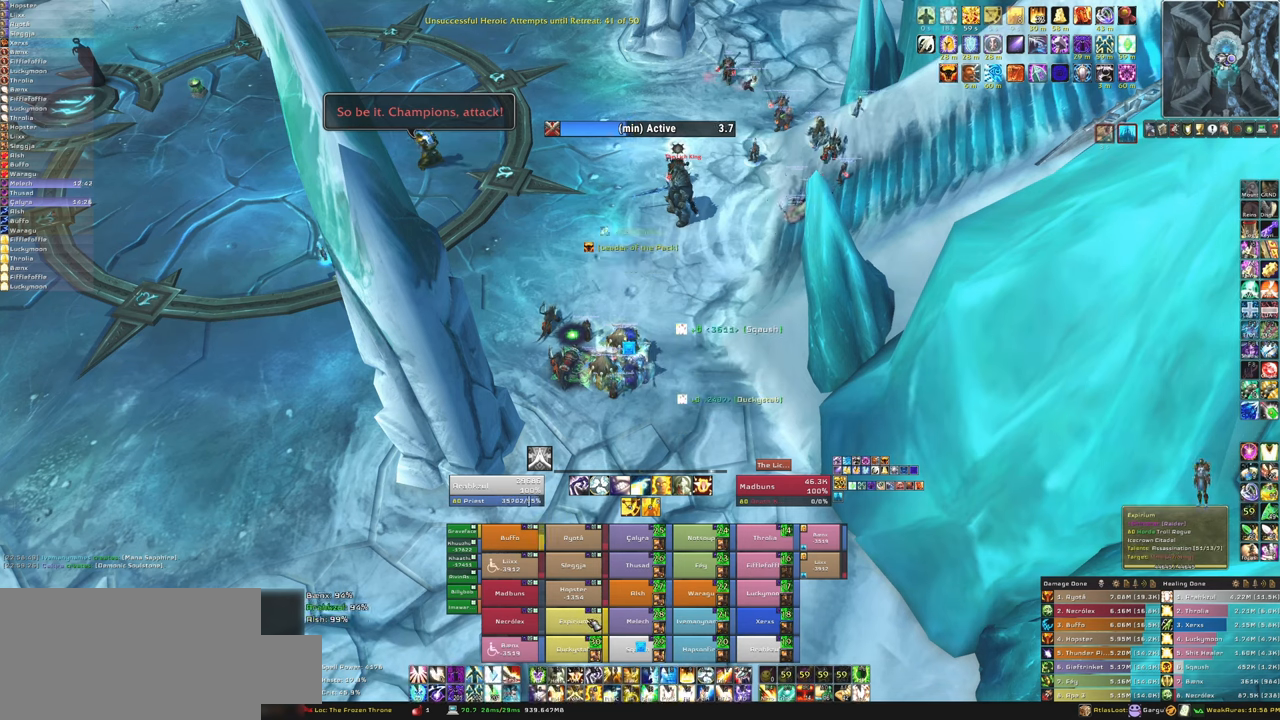
{"keys": [], "mouse": [], "events": [[101, "f", "up"], [201, "f", "down"], [334, "f", "up"]]}
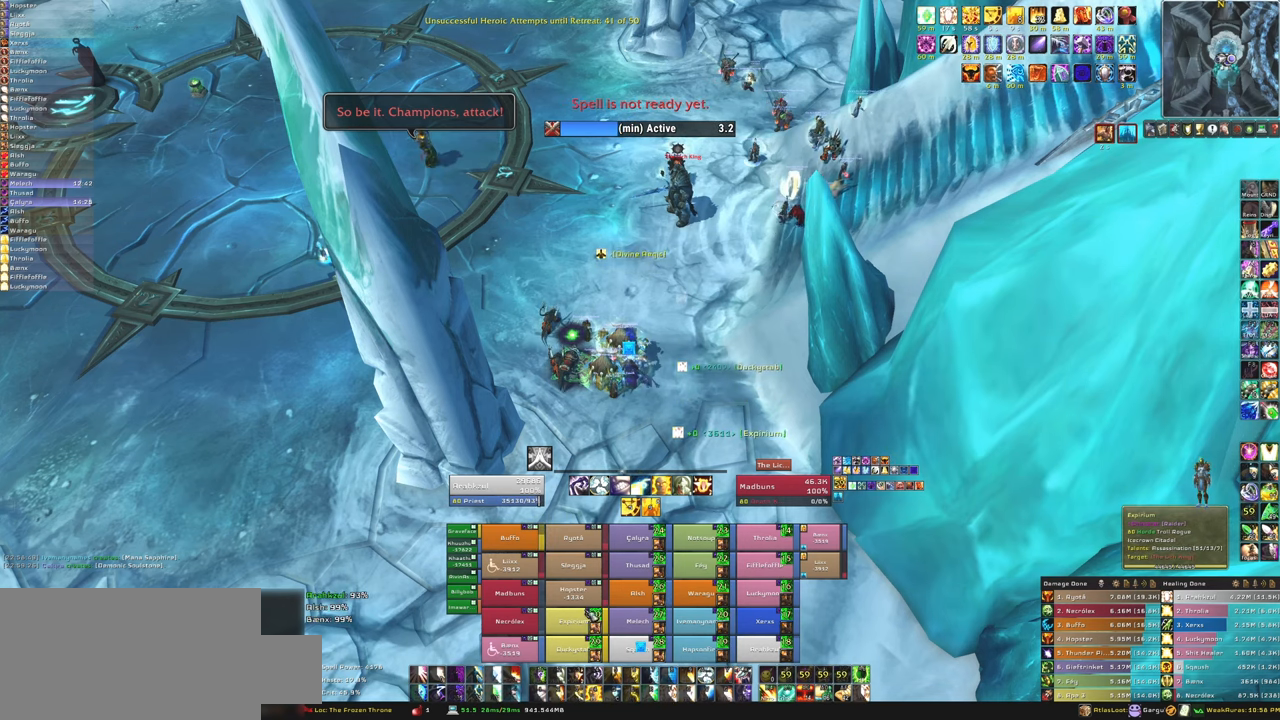
{"keys": [], "mouse": [], "events": [[367, "f", "down"], [500, "f", "up"]]}
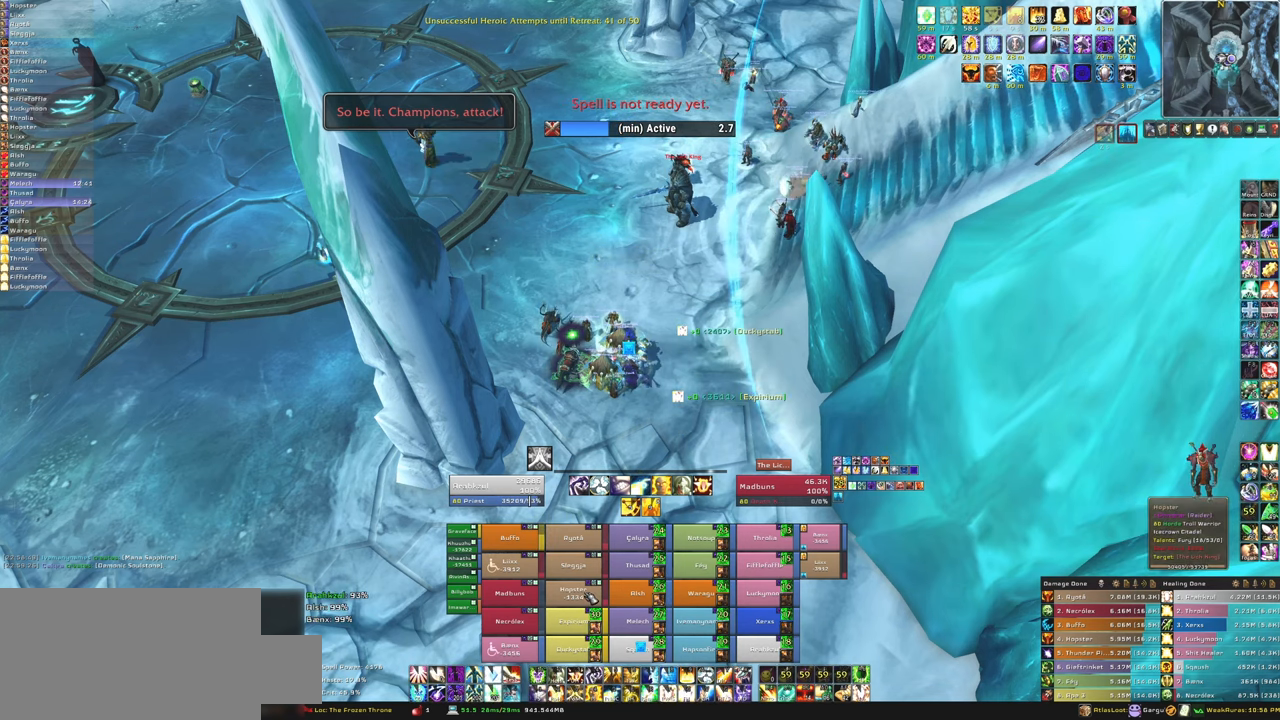
{"keys": [], "mouse": [], "events": [[101, "f", "down"], [234, "f", "up"]]}
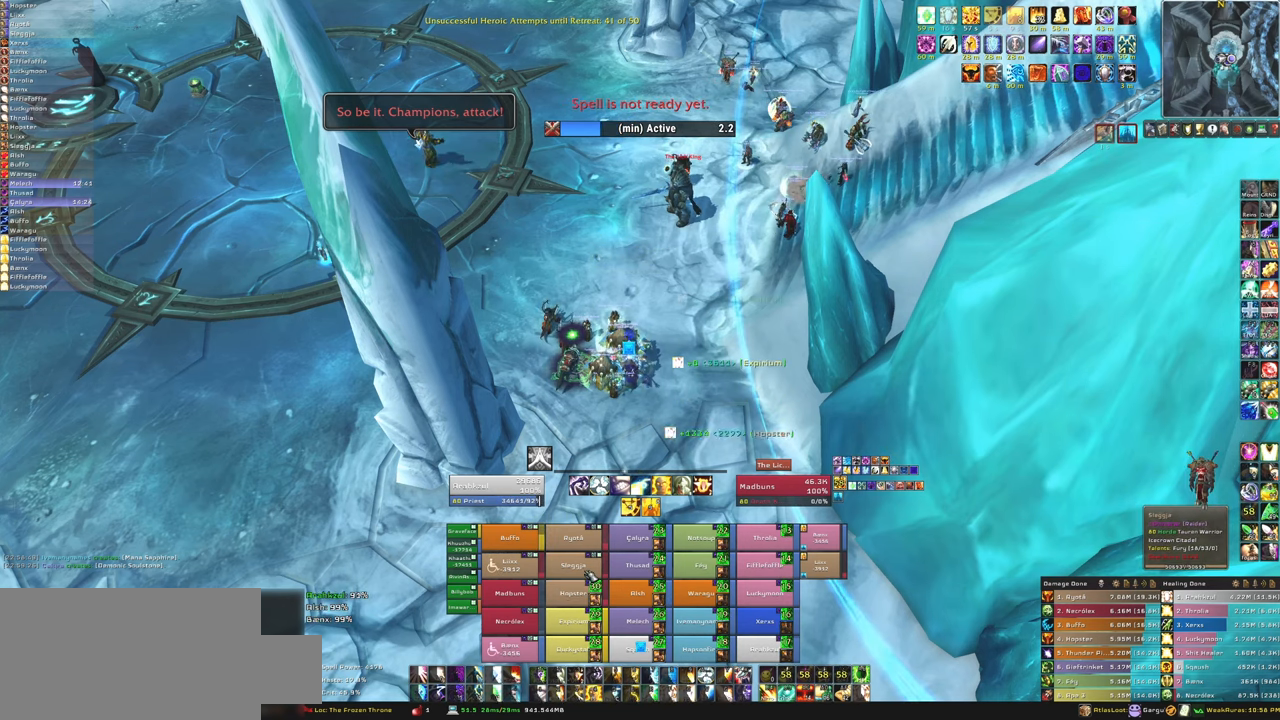
{"keys": ["f"], "mouse": [], "events": [[267, "f", "down"], [400, "f", "up"], [500, "f", "down"]]}
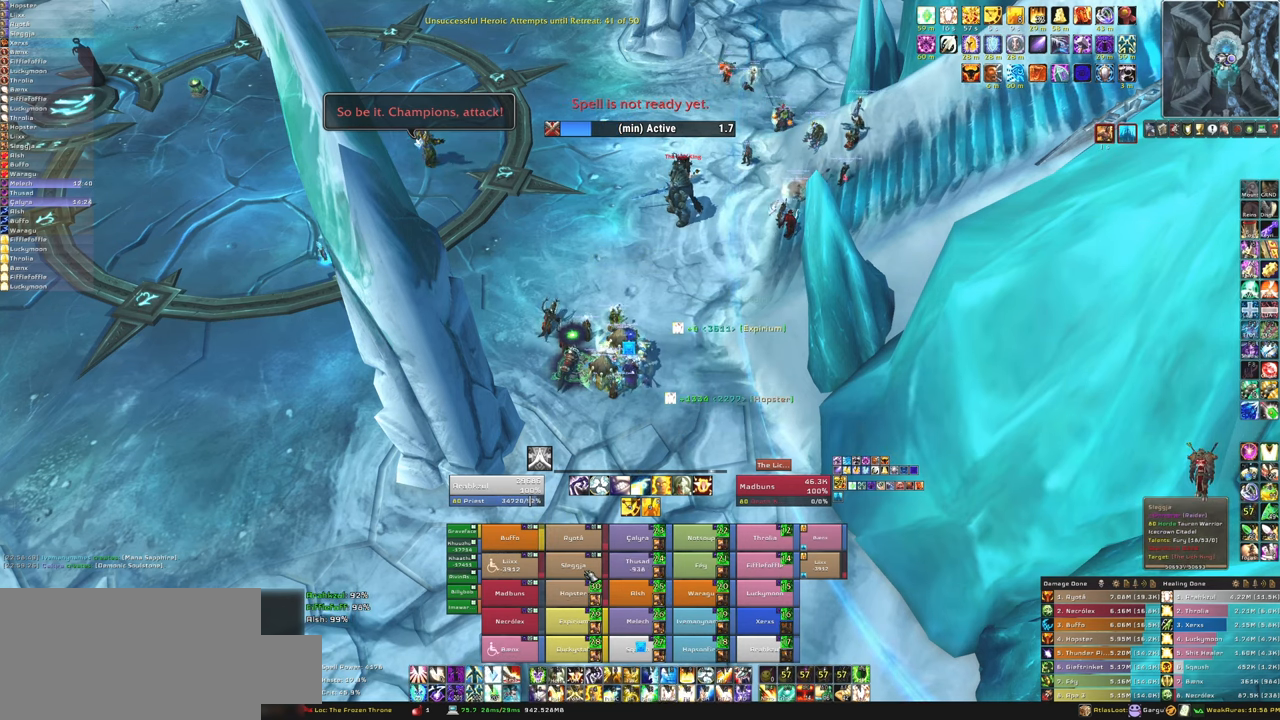
{"keys": [], "mouse": [], "events": [[67, "f", "up"], [134, "f", "down"], [301, "f", "up"]]}
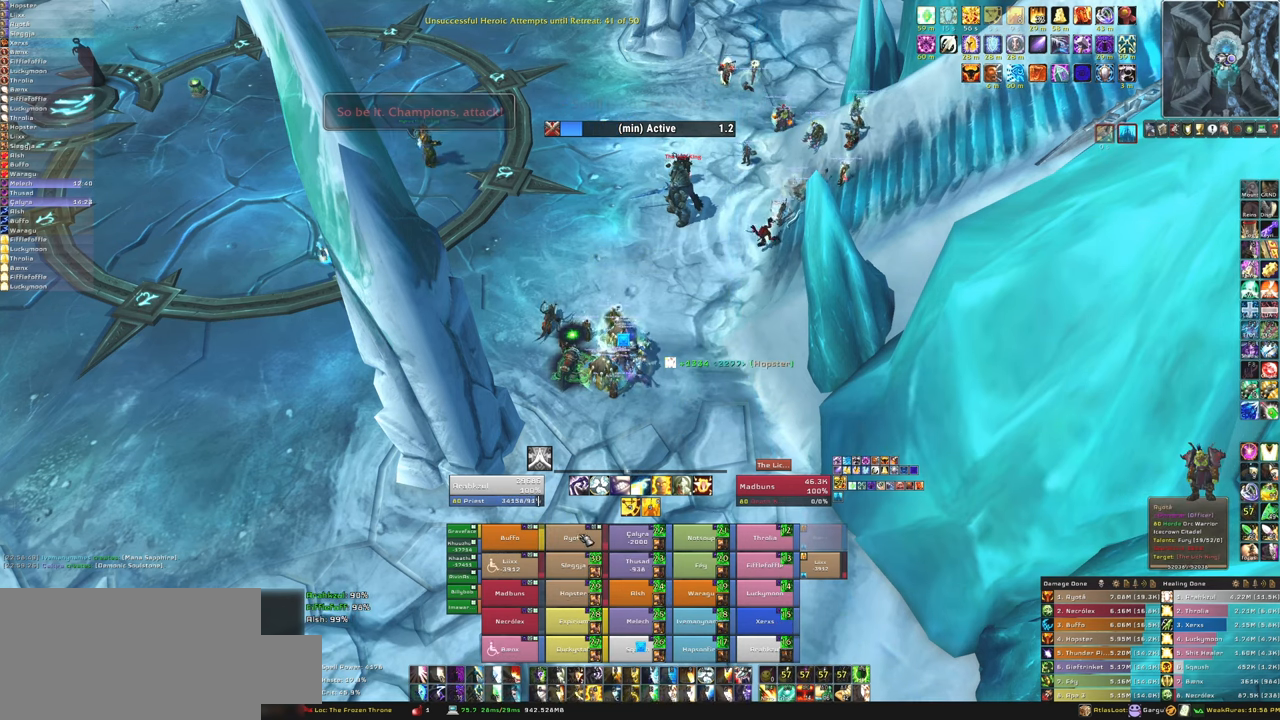
{"keys": ["f"], "mouse": [], "events": [[233, "f", "down"], [367, "f", "up"], [467, "f", "down"]]}
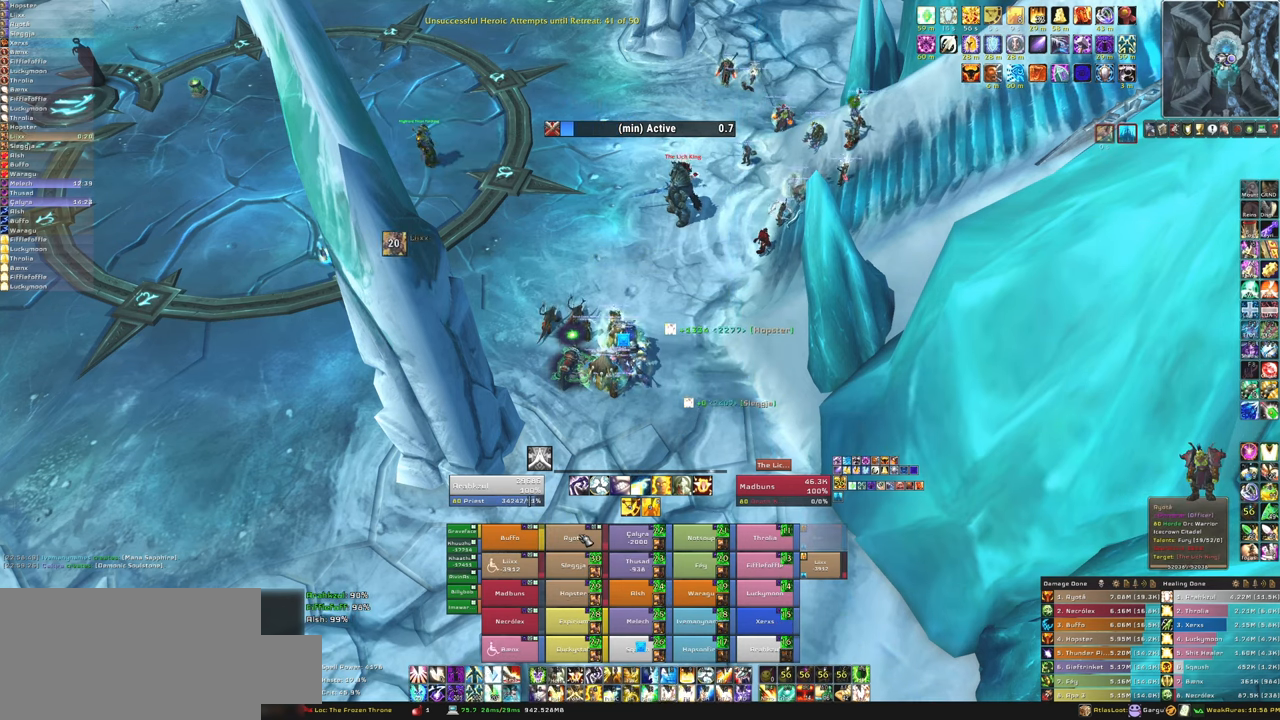
{"keys": [], "mouse": [], "events": [[67, "f", "up"], [167, "f", "down"], [267, "f", "up"]]}
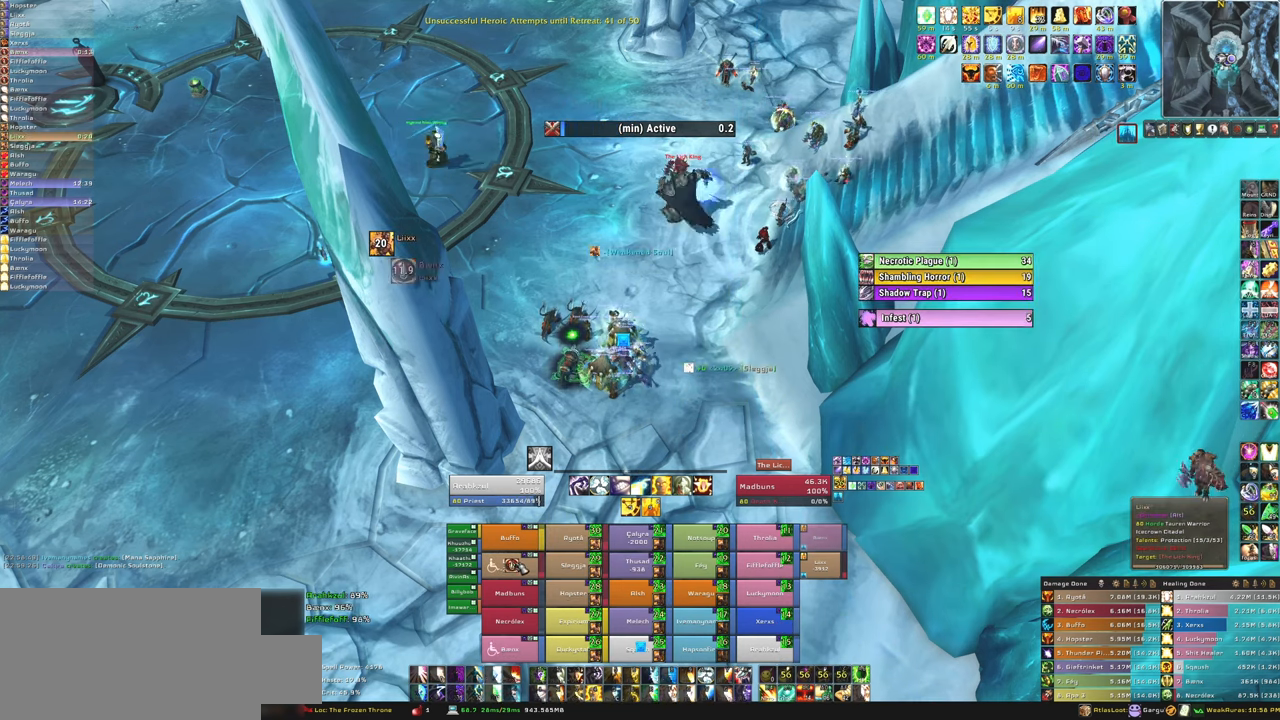
{"keys": ["3"], "mouse": [], "events": [[400, "3", "down"]]}
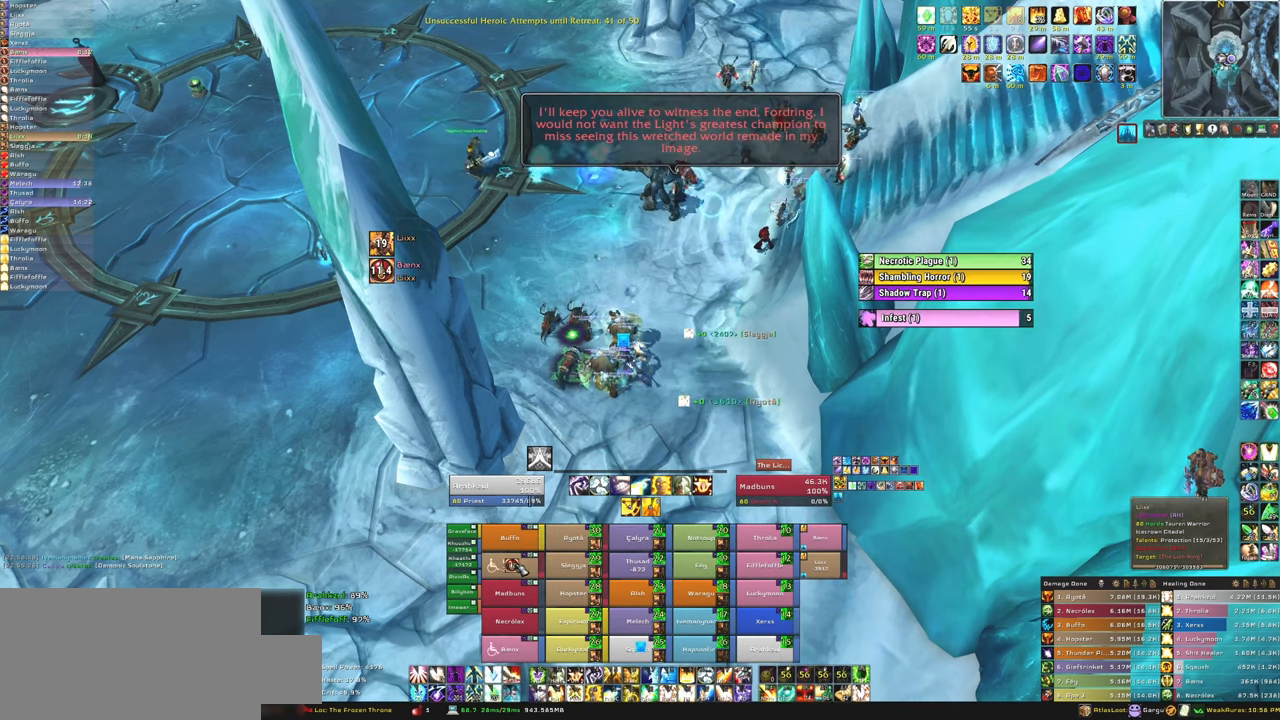
{"keys": [], "mouse": [], "events": [[34, "3", "up"], [134, "3", "down"], [267, "3", "up"], [334, "3", "down"], [501, "3", "up"]]}
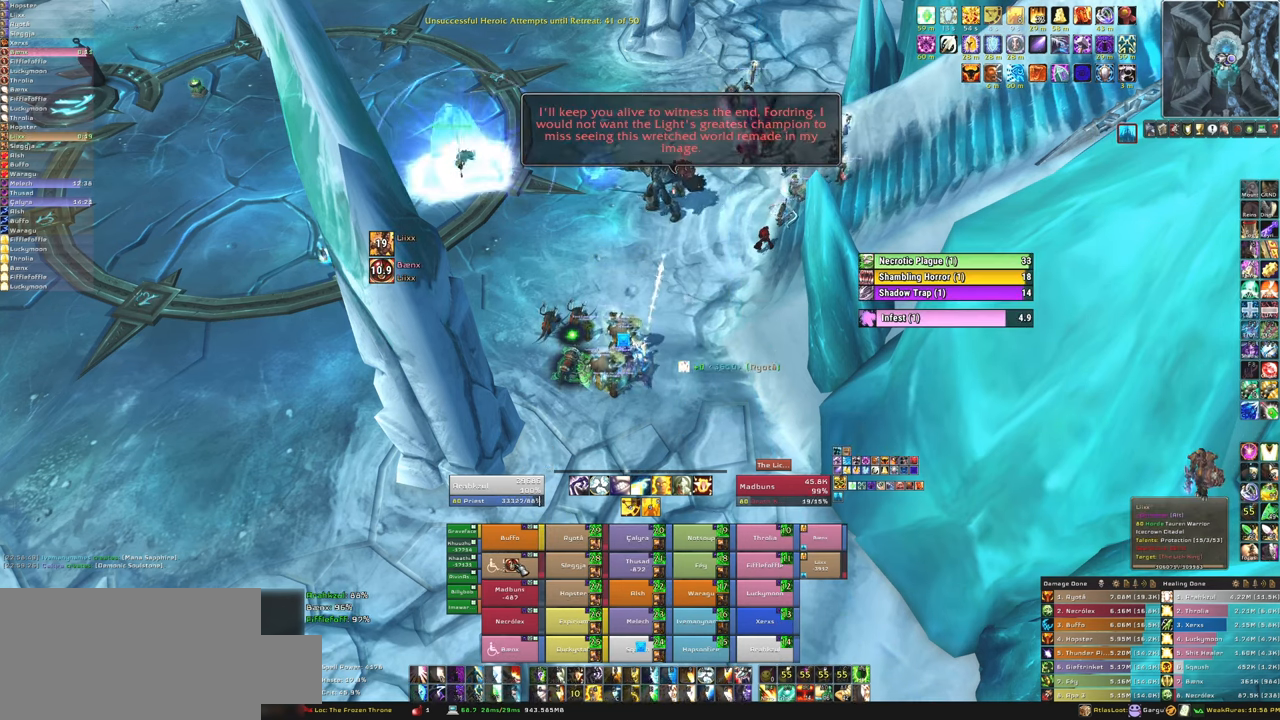
{"keys": [], "mouse": [], "events": []}
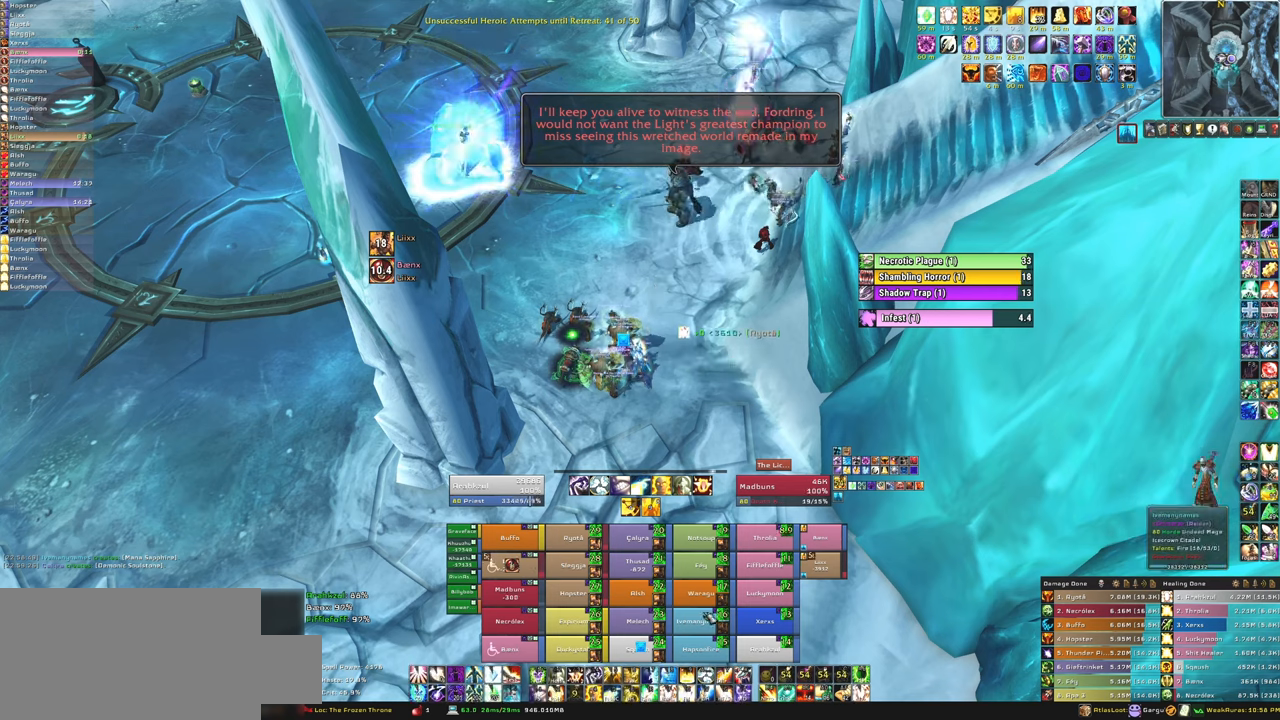
{"keys": [], "mouse": [], "events": []}
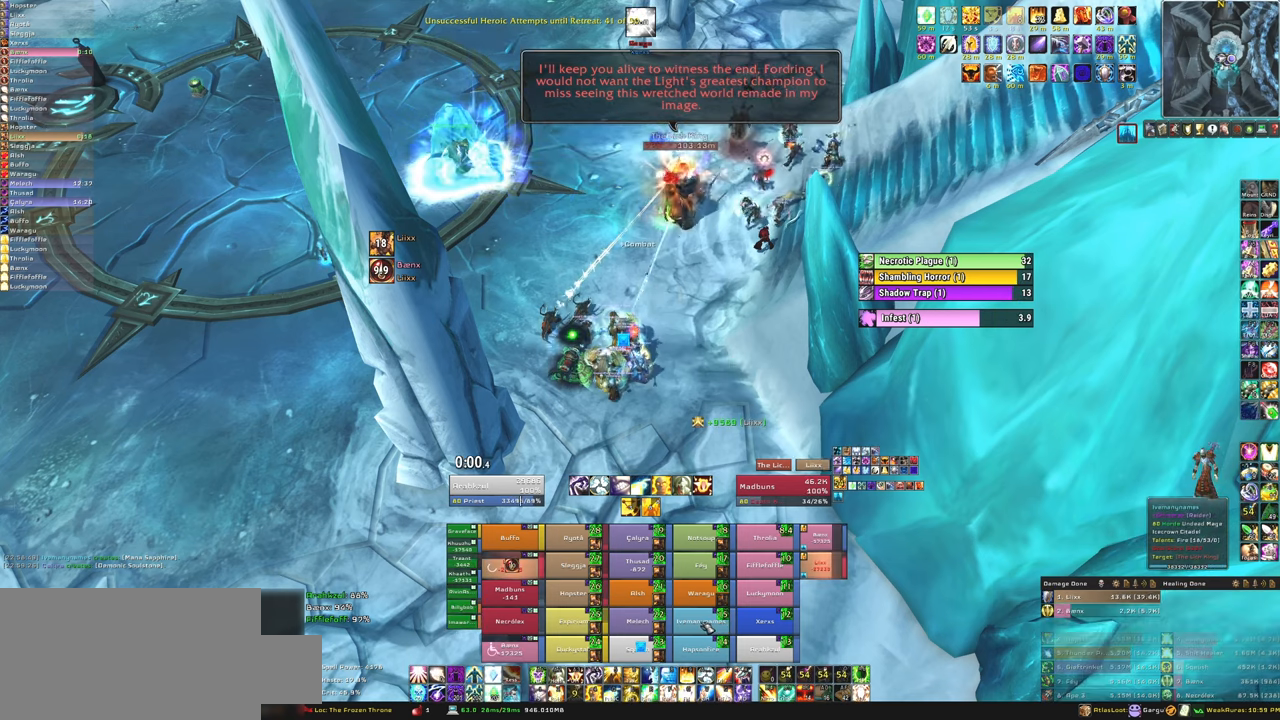
{"keys": [], "mouse": [], "events": [[300, "4", "down"], [467, "4", "up"]]}
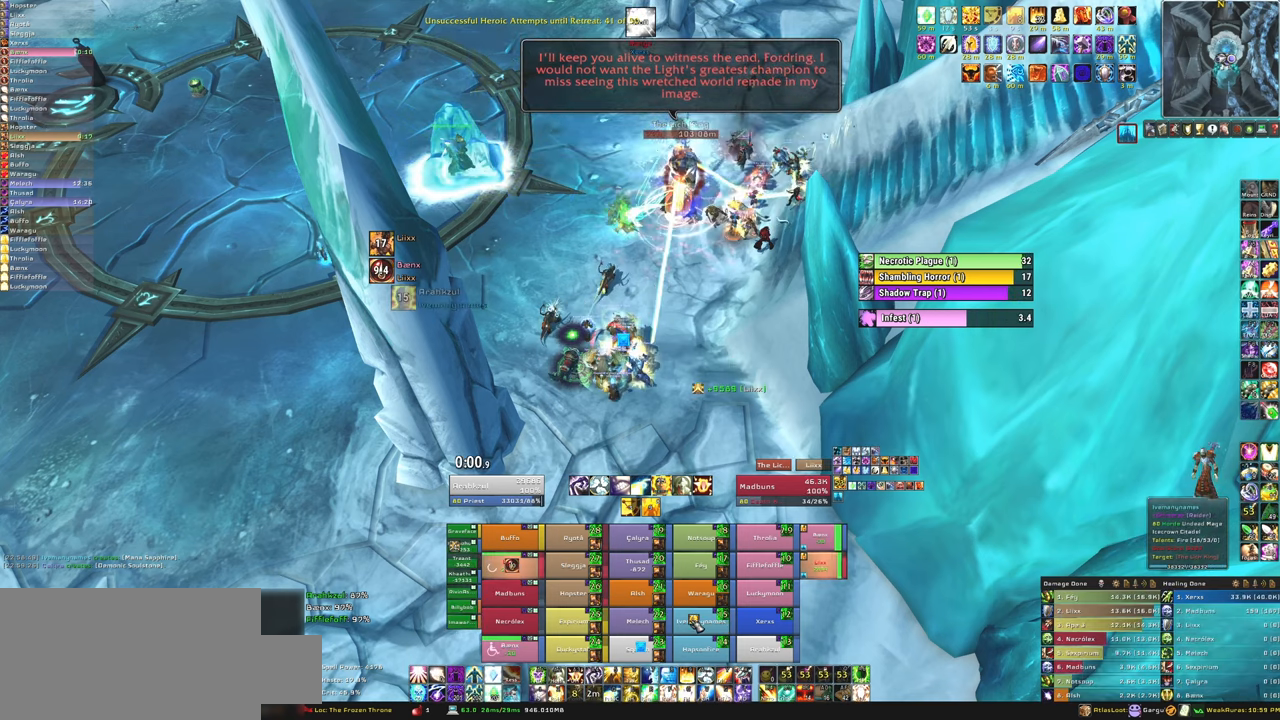
{"keys": [], "mouse": [], "events": []}
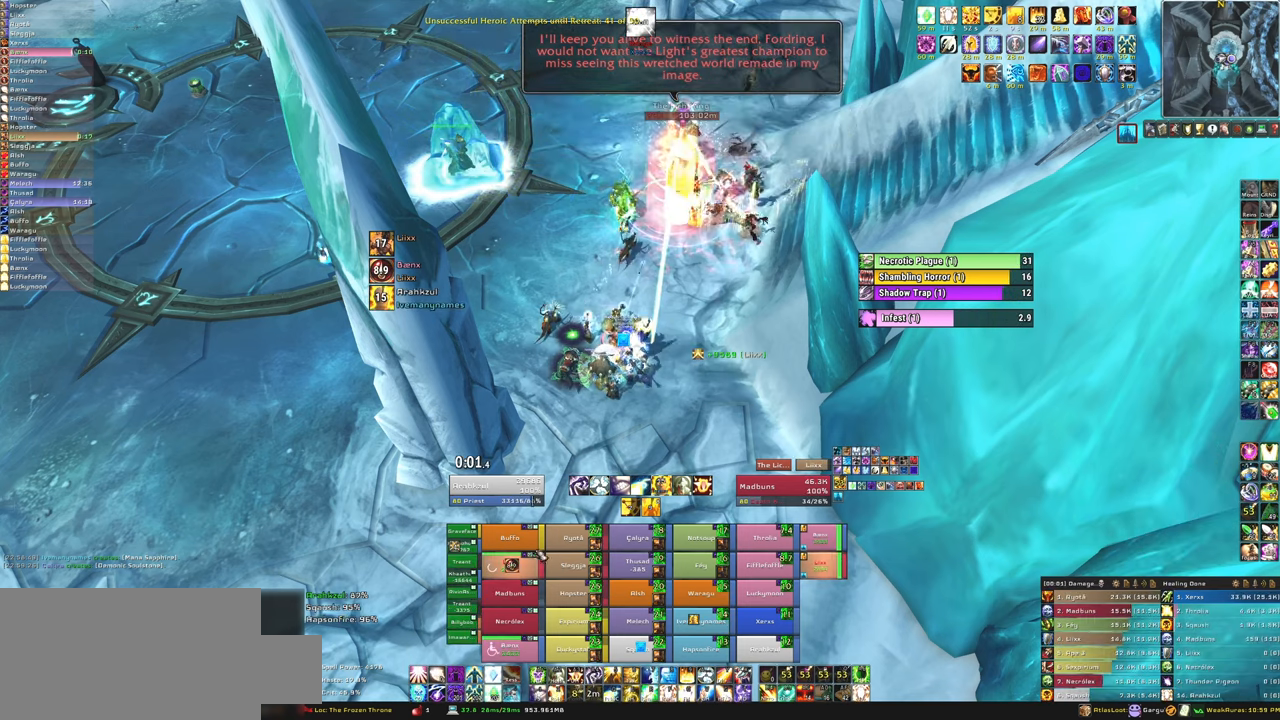
{"keys": ["f"], "mouse": [], "events": [[400, "f", "down"]]}
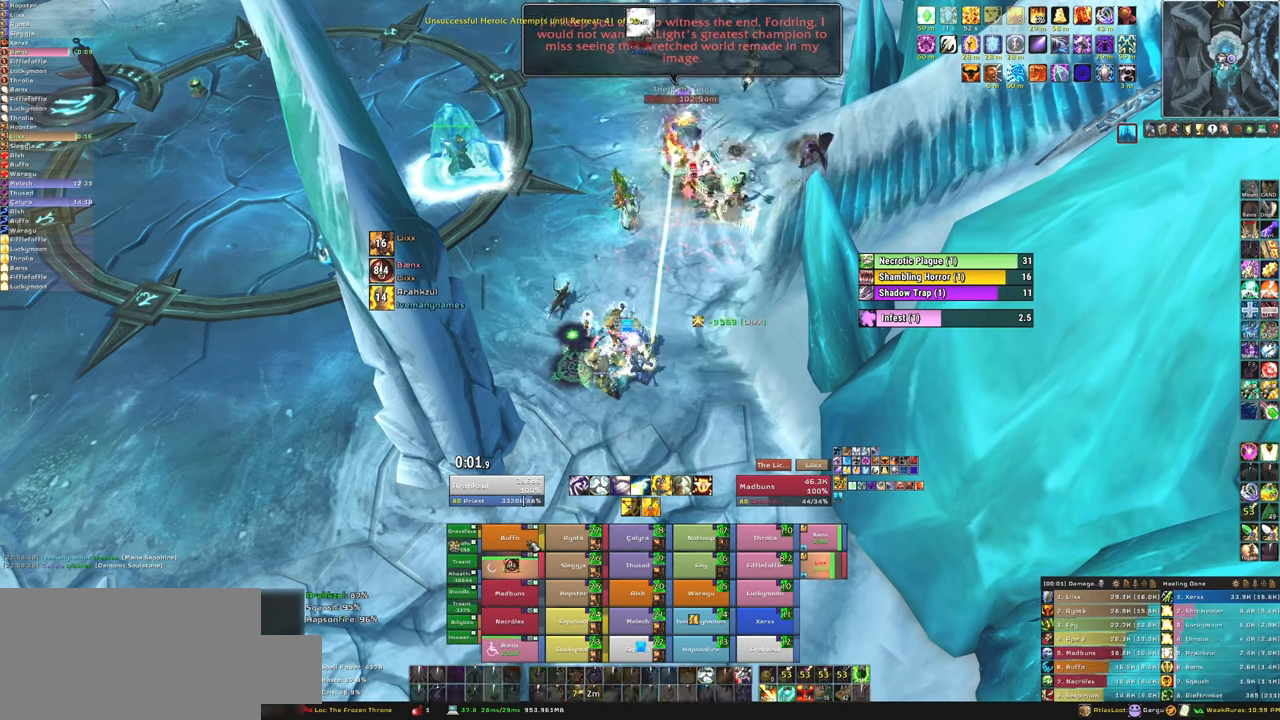
{"keys": [], "mouse": [], "events": [[34, "f", "up"]]}
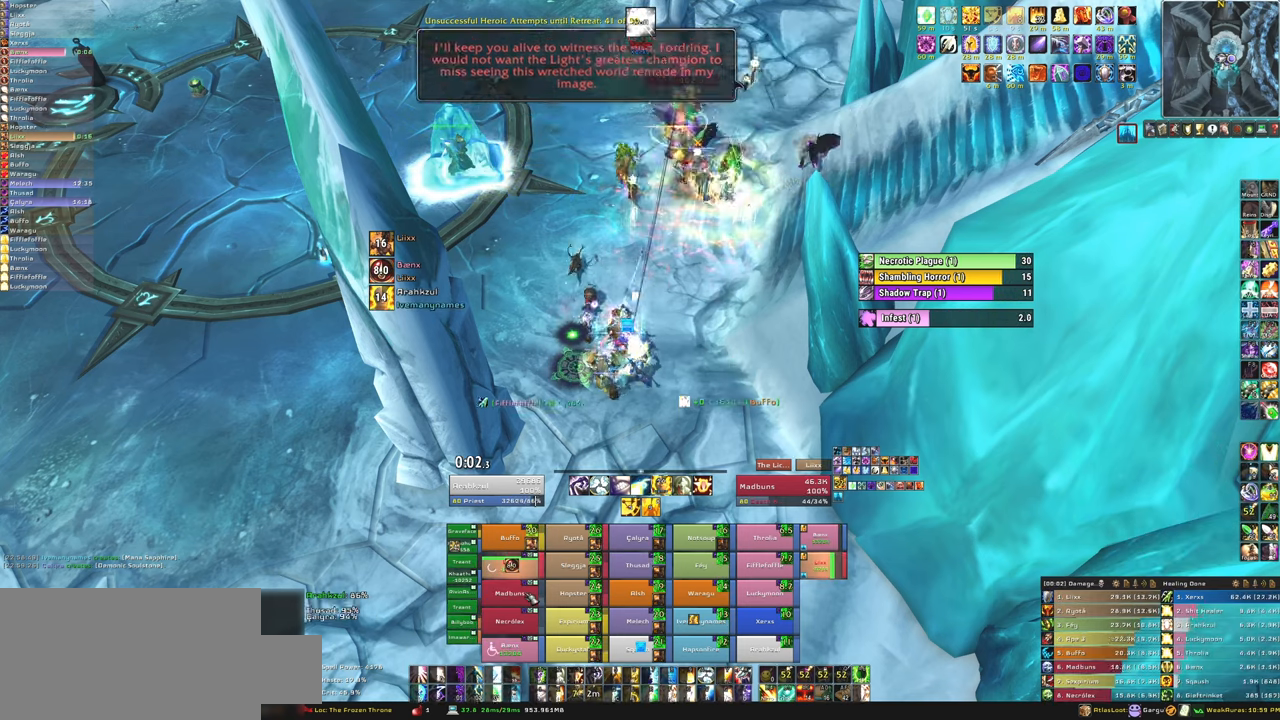
{"keys": ["f"], "mouse": [], "events": [[233, "f", "down"], [334, "f", "up"], [434, "f", "down"]]}
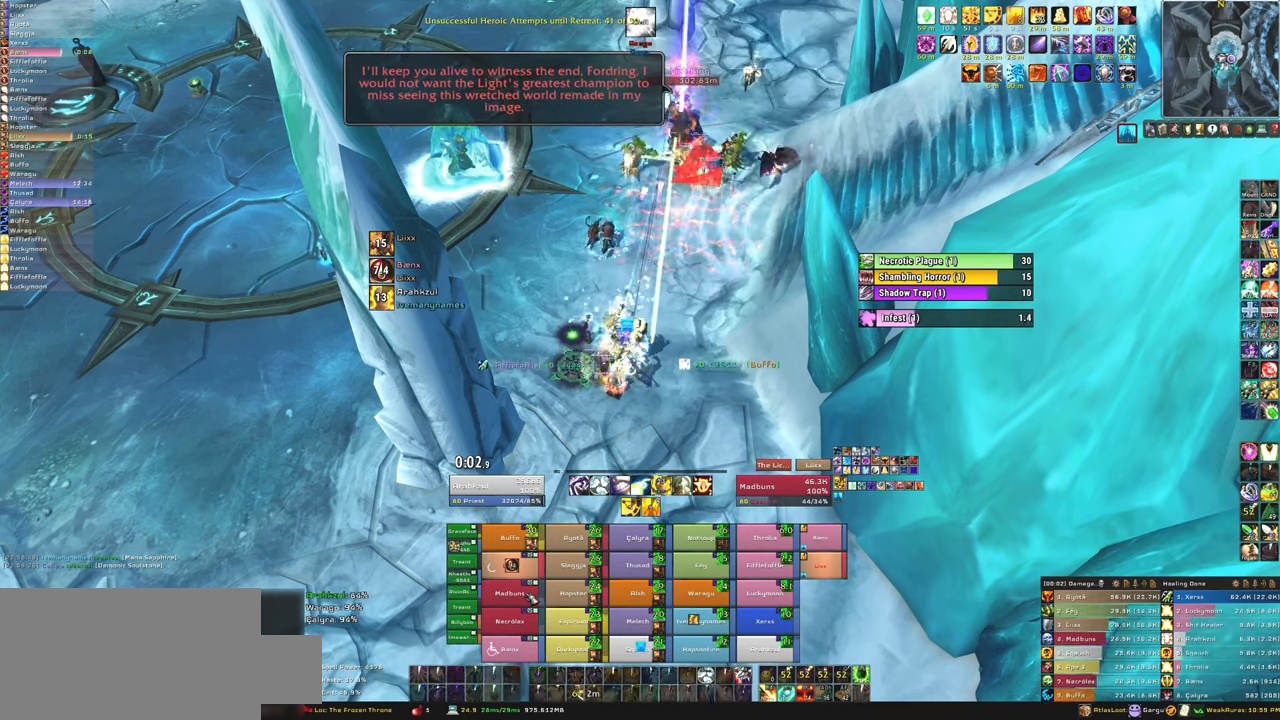
{"keys": [], "mouse": [], "events": [[67, "f", "up"]]}
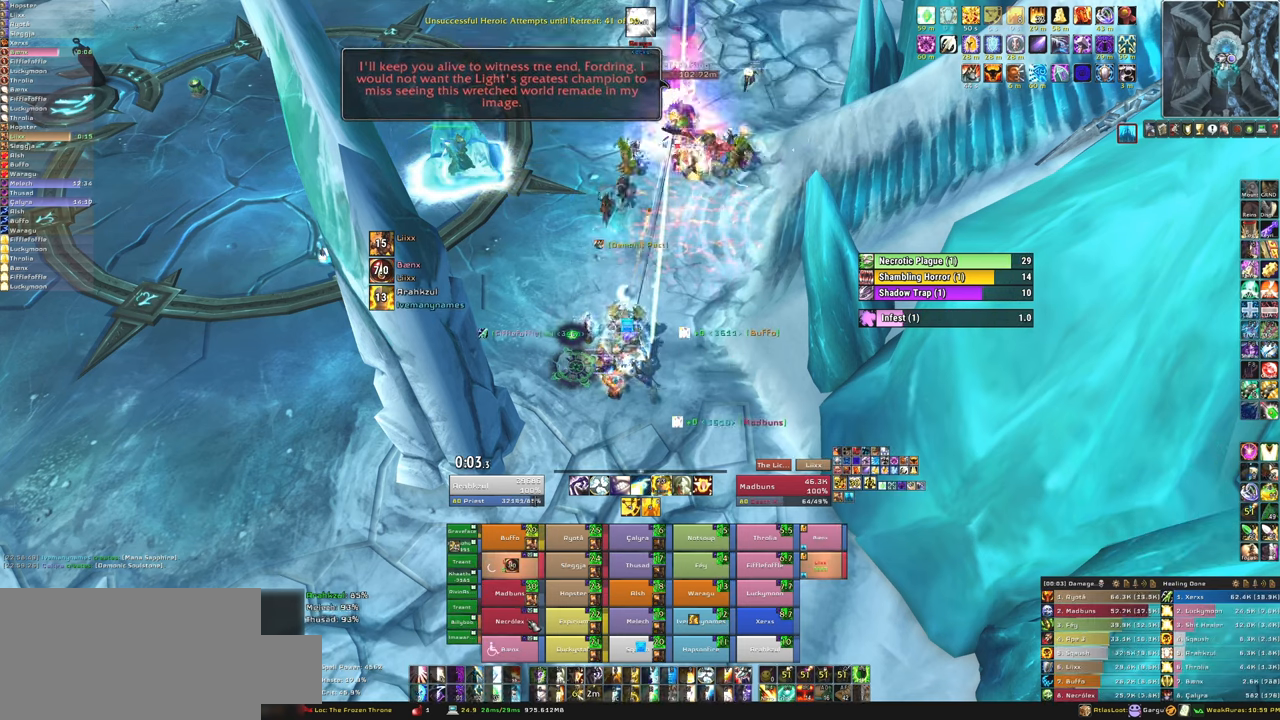
{"keys": ["f"], "mouse": [], "events": [[200, "f", "down"], [300, "f", "up"], [433, "f", "down"]]}
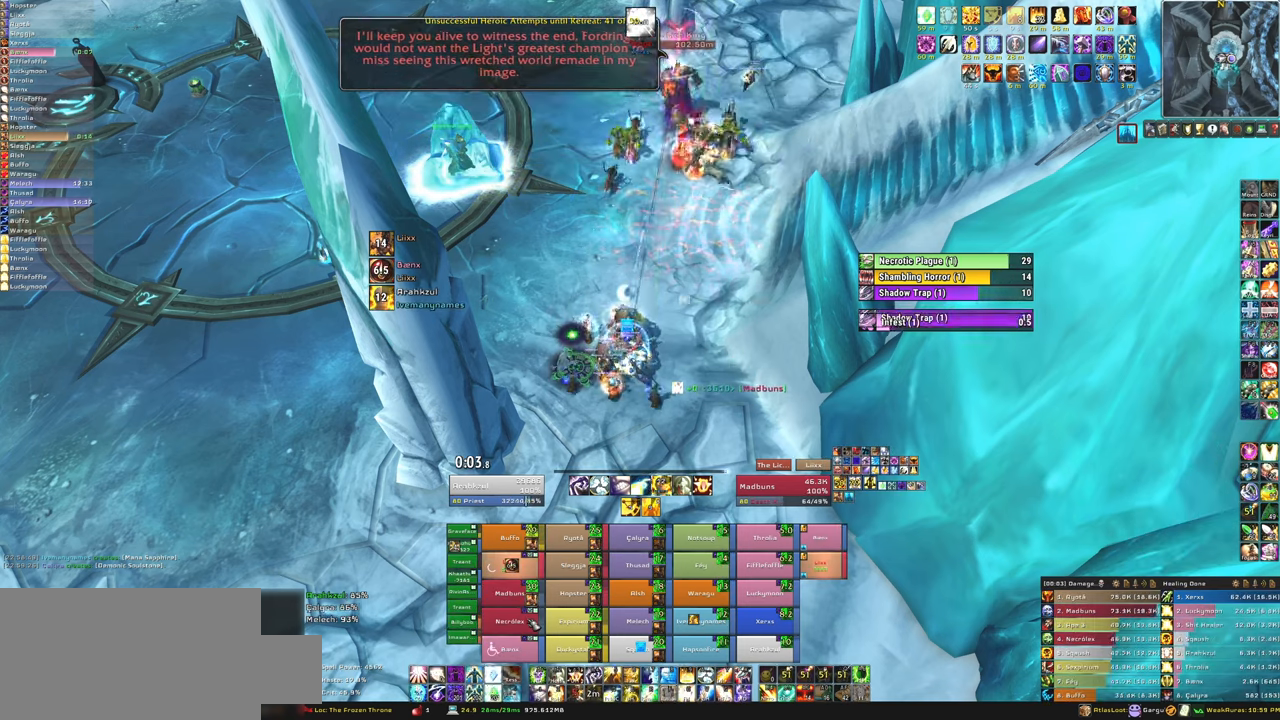
{"keys": [], "mouse": [], "events": [[33, "f", "up"]]}
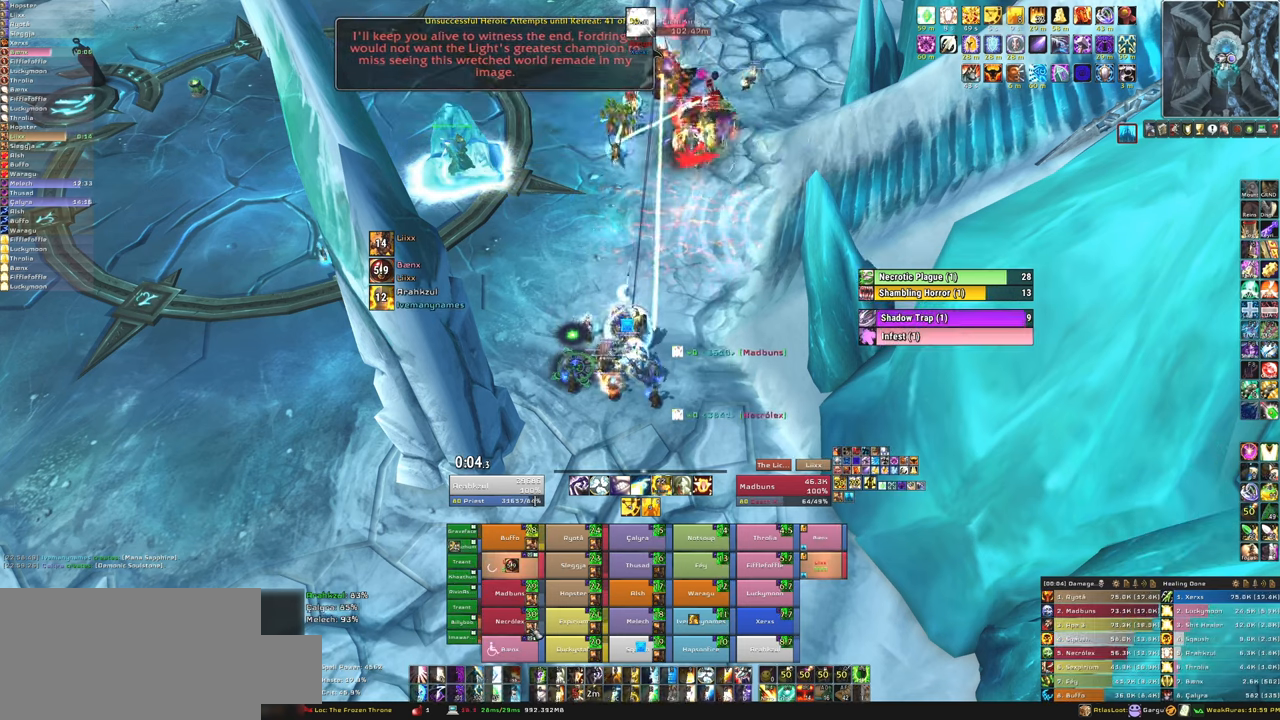
{"keys": [], "mouse": [], "events": []}
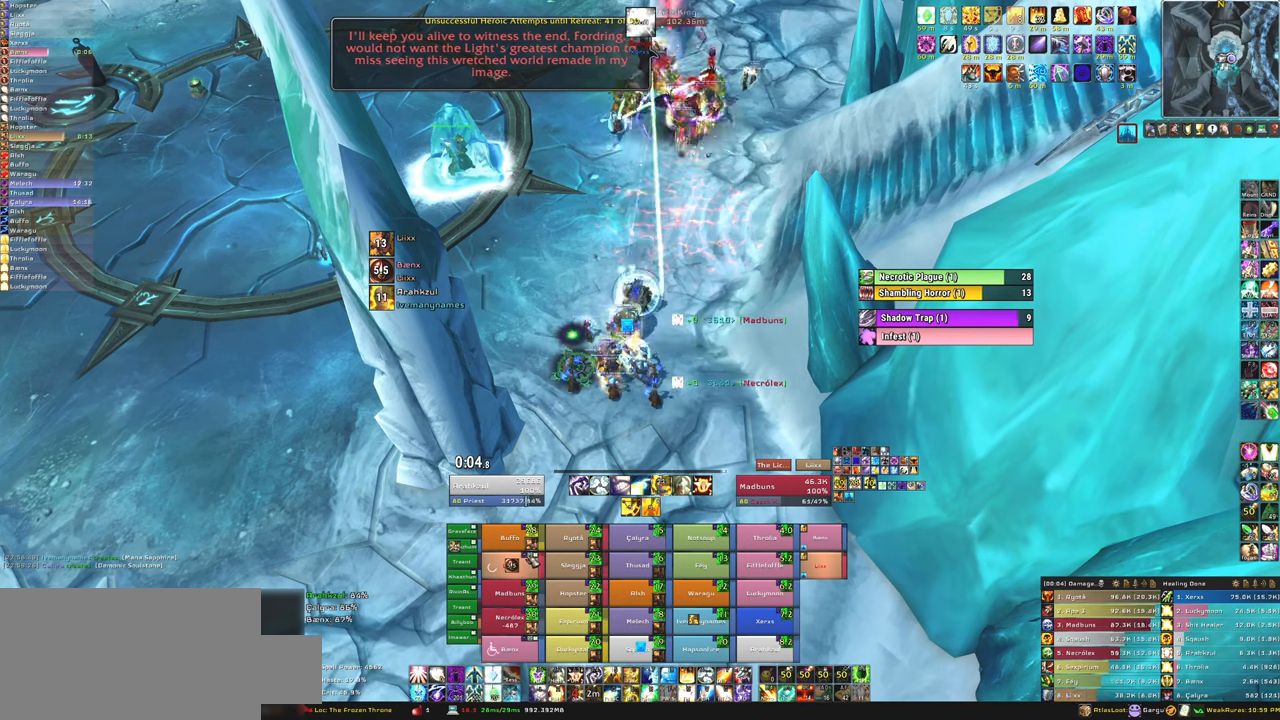
{"keys": ["c"], "mouse": [], "events": [[400, "c", "down"]]}
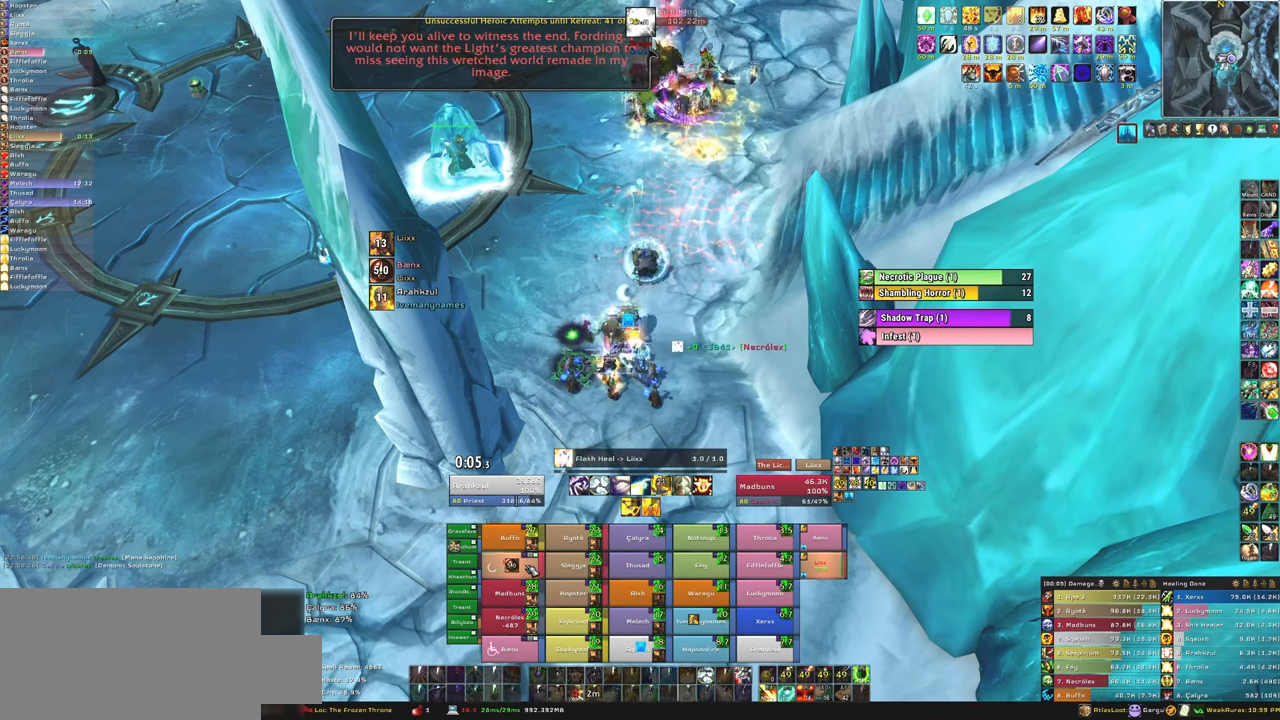
{"keys": [], "mouse": [], "events": [[33, "c", "up"]]}
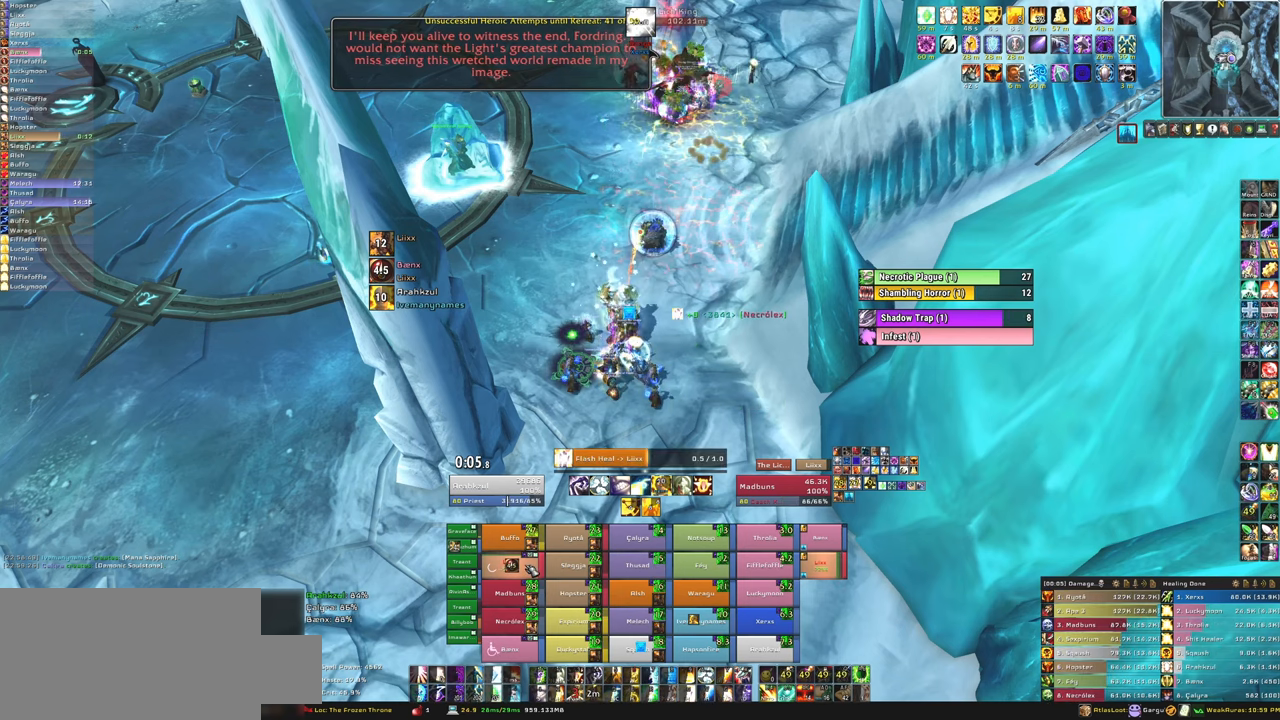
{"keys": [], "mouse": [], "events": []}
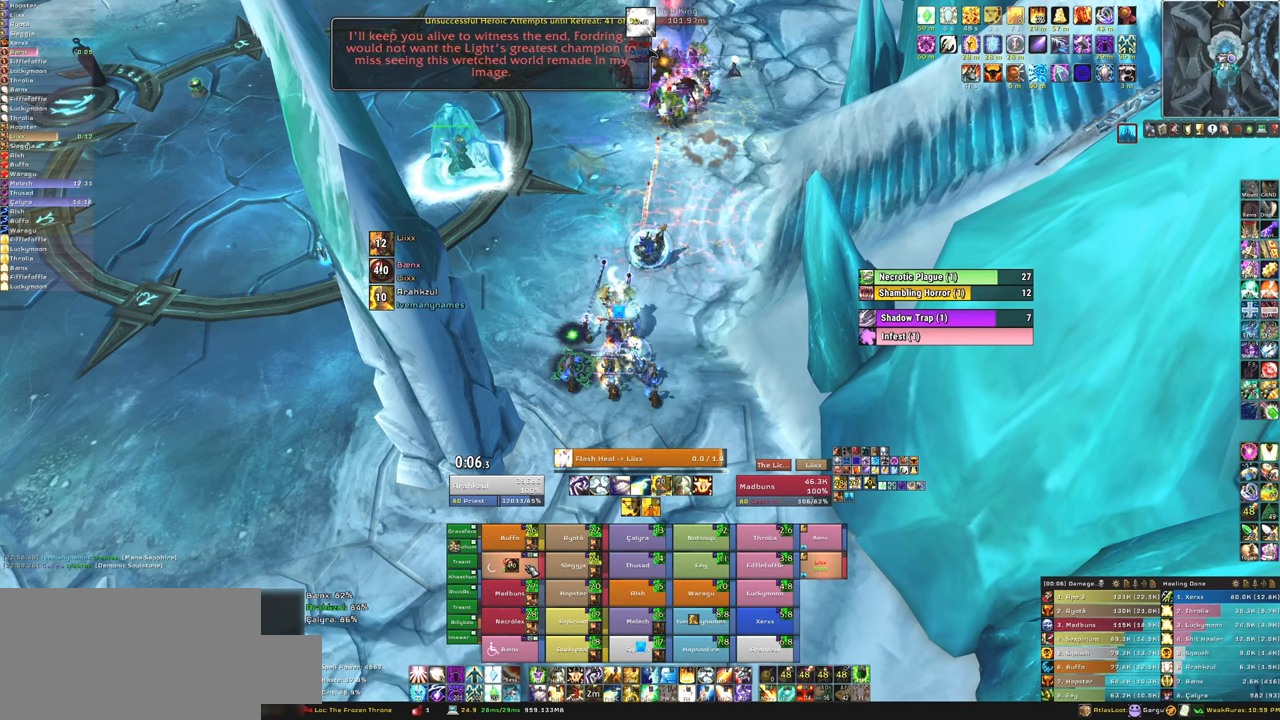
{"keys": [], "mouse": [], "events": [[66, "c", "down"], [200, "c", "up"]]}